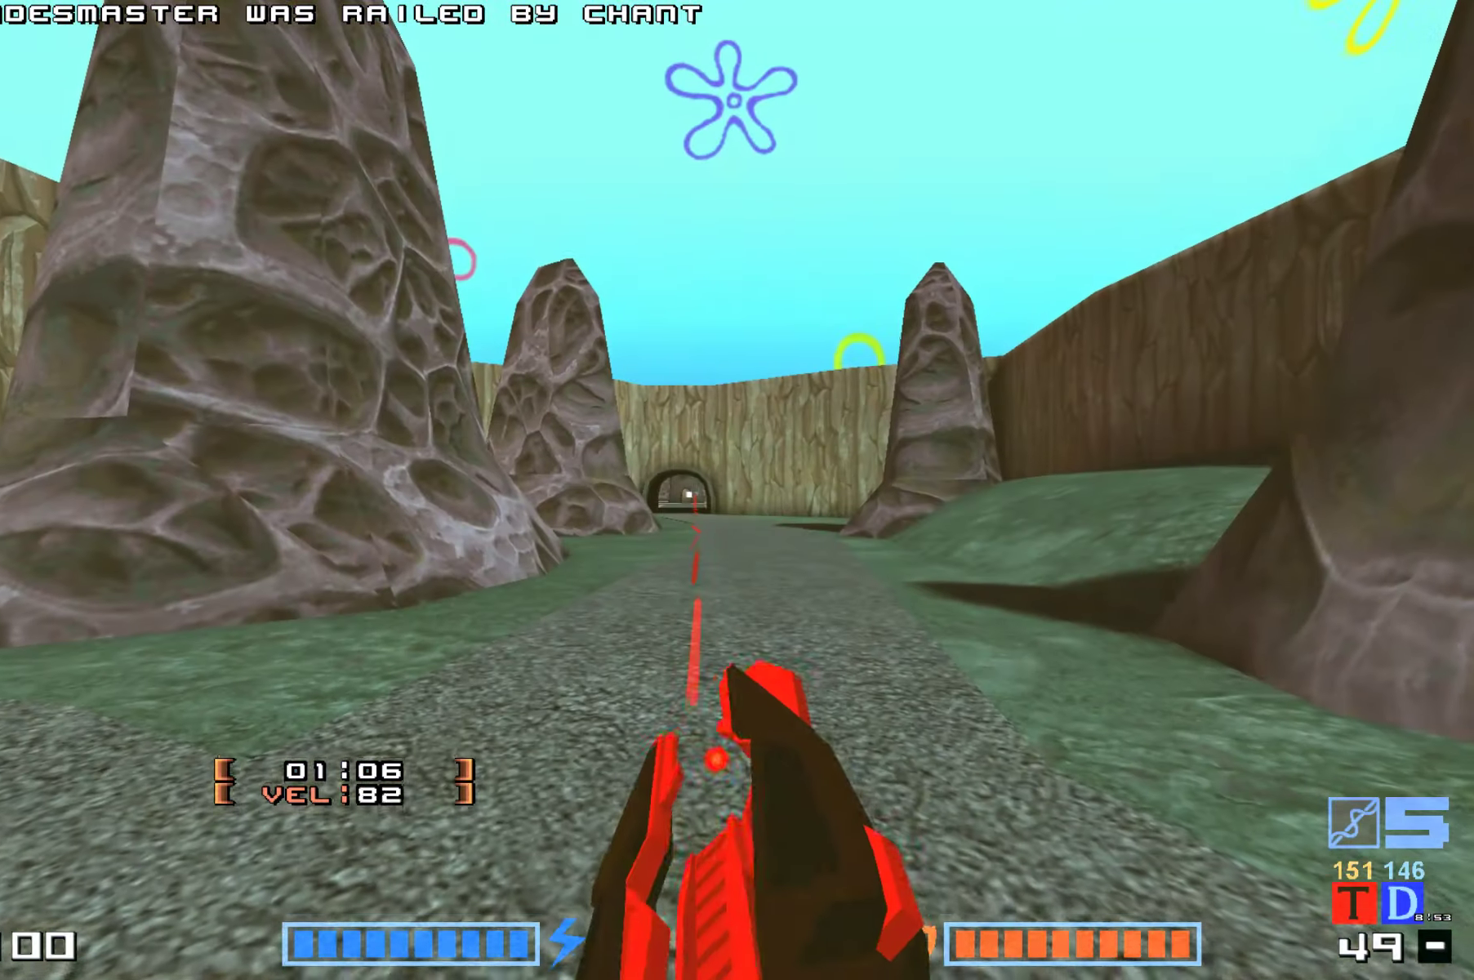
Gameplay with keyboard; each line is a JSON object with the keys held at the frame after it. "events" lists presses ("down") and releases ("up") of "down", "fire", "hook", "jump", "right" and "up" between this image and that frame as [ms after this image, input, new state], when the widget could be followed in between. No other keys are recorded. Mouse input is not recorded. Key names are as the overlay labels them; some are game actions (e.g. jump) rather than physical keys.
{"keys": ["jump", "up"], "events": [[467, "jump", "down"]]}
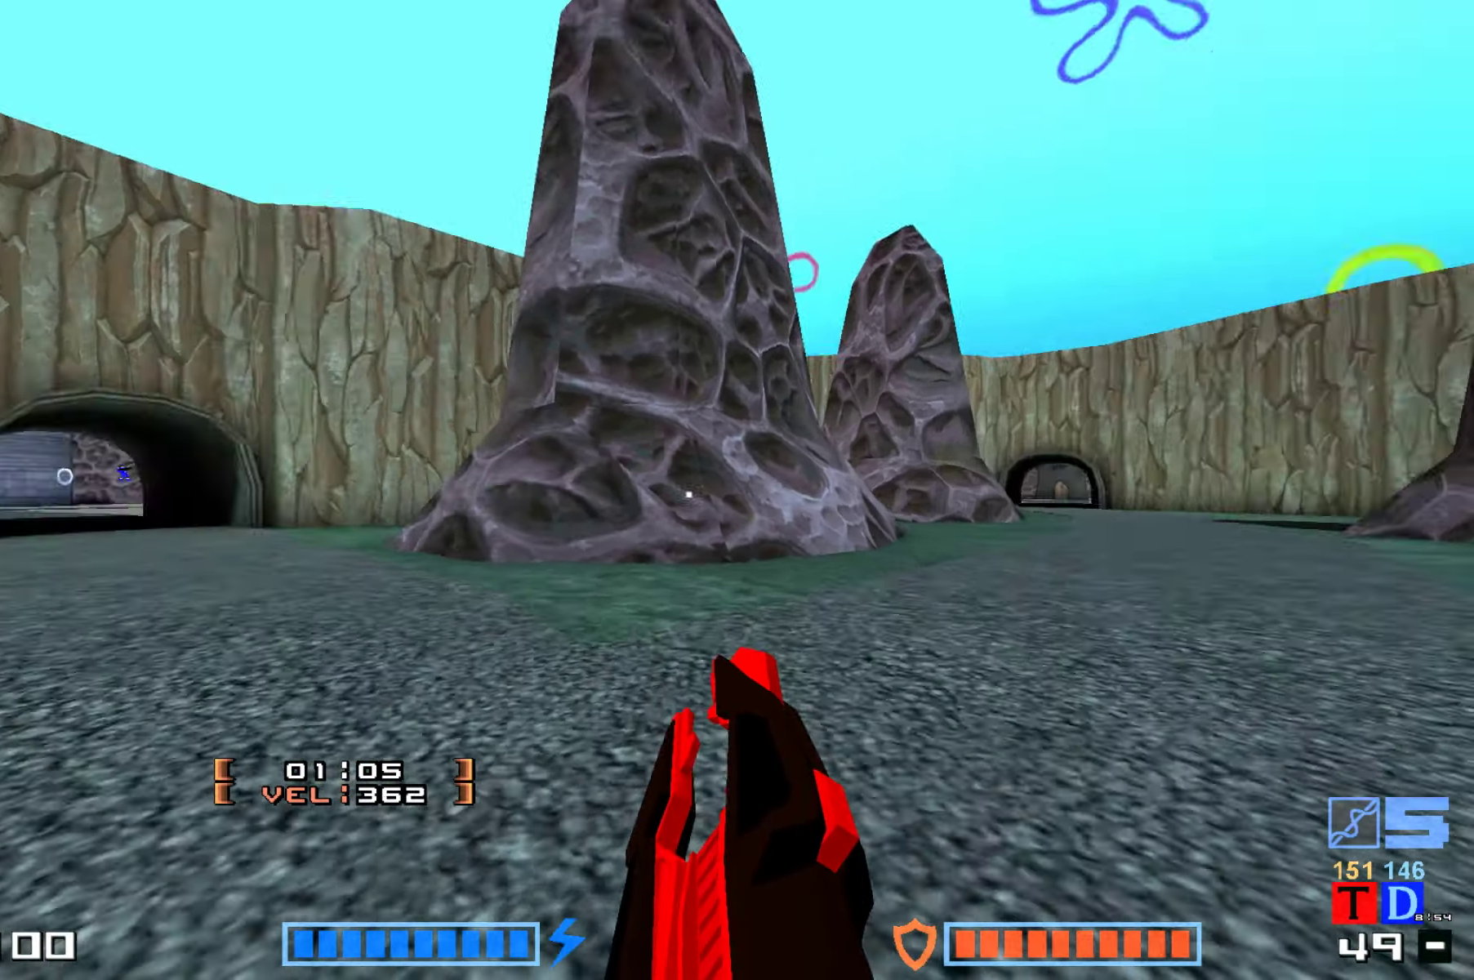
{"keys": ["jump", "up"], "events": [[150, "fire", "down"], [300, "fire", "up"]]}
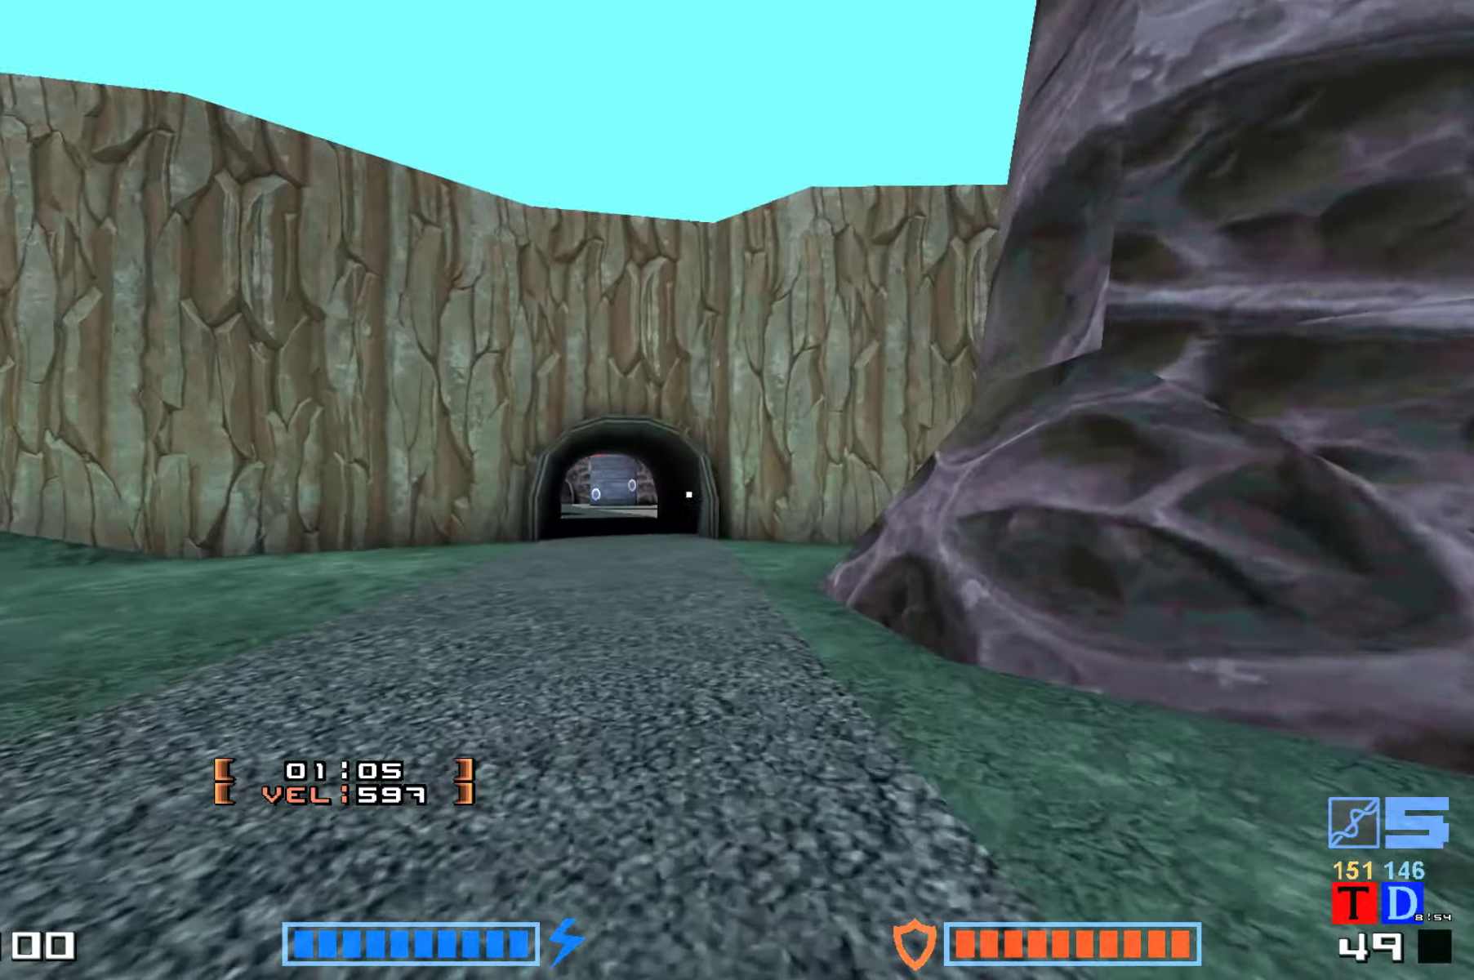
{"keys": ["jump", "up"], "events": [[67, "fire", "down"], [200, "fire", "up"], [333, "fire", "down"], [467, "fire", "up"]]}
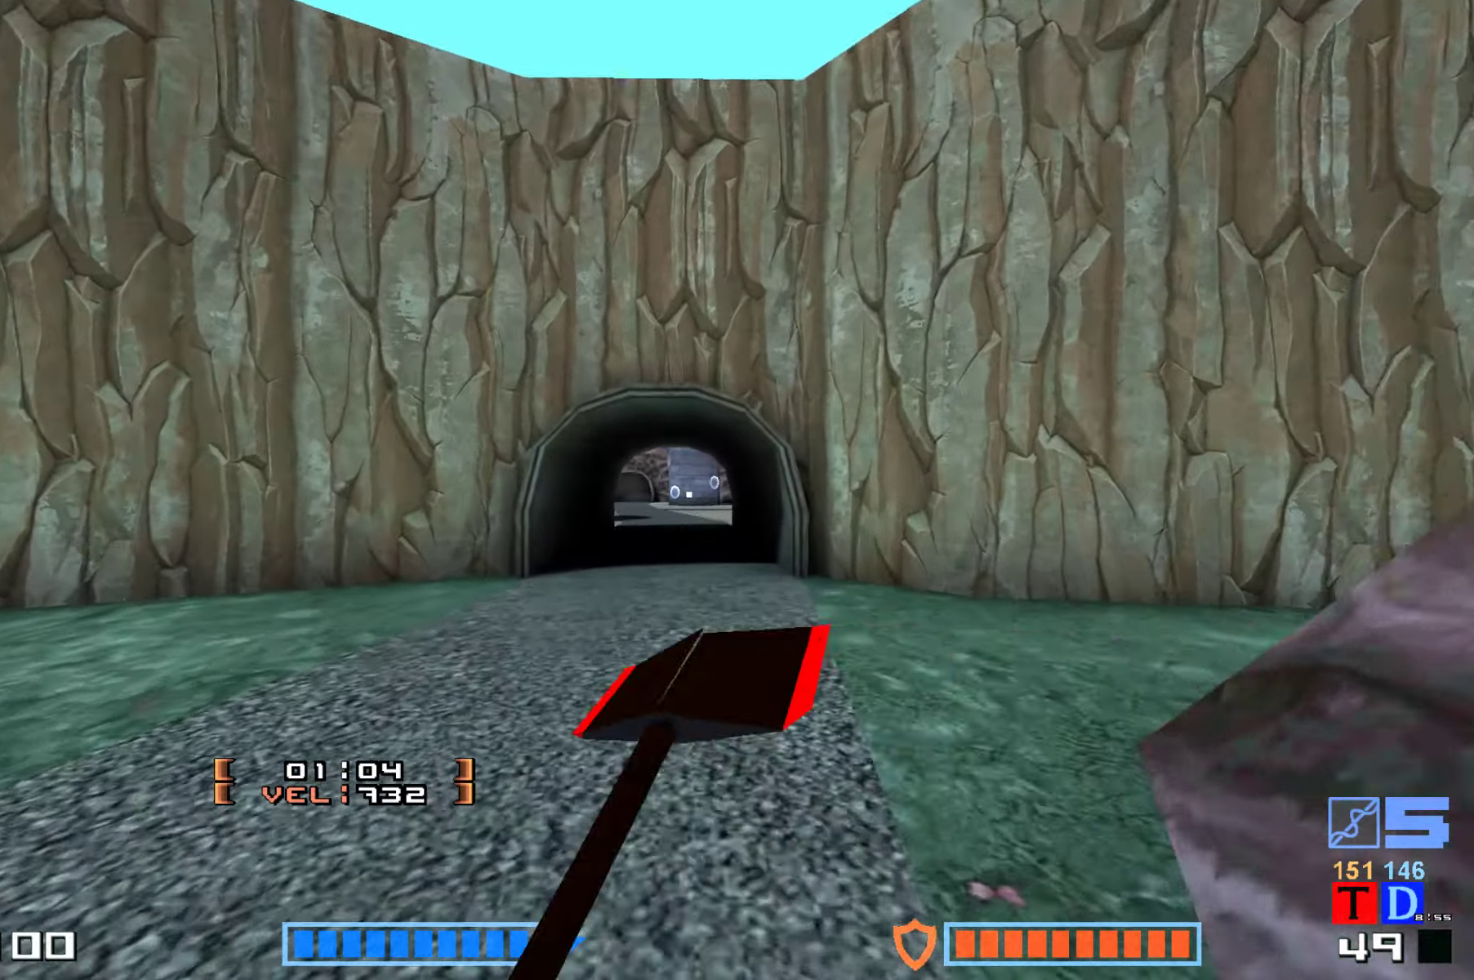
{"keys": ["fire", "jump", "up"], "events": [[50, "fire", "down"], [167, "fire", "up"], [267, "fire", "down"], [367, "fire", "up"], [433, "fire", "down"]]}
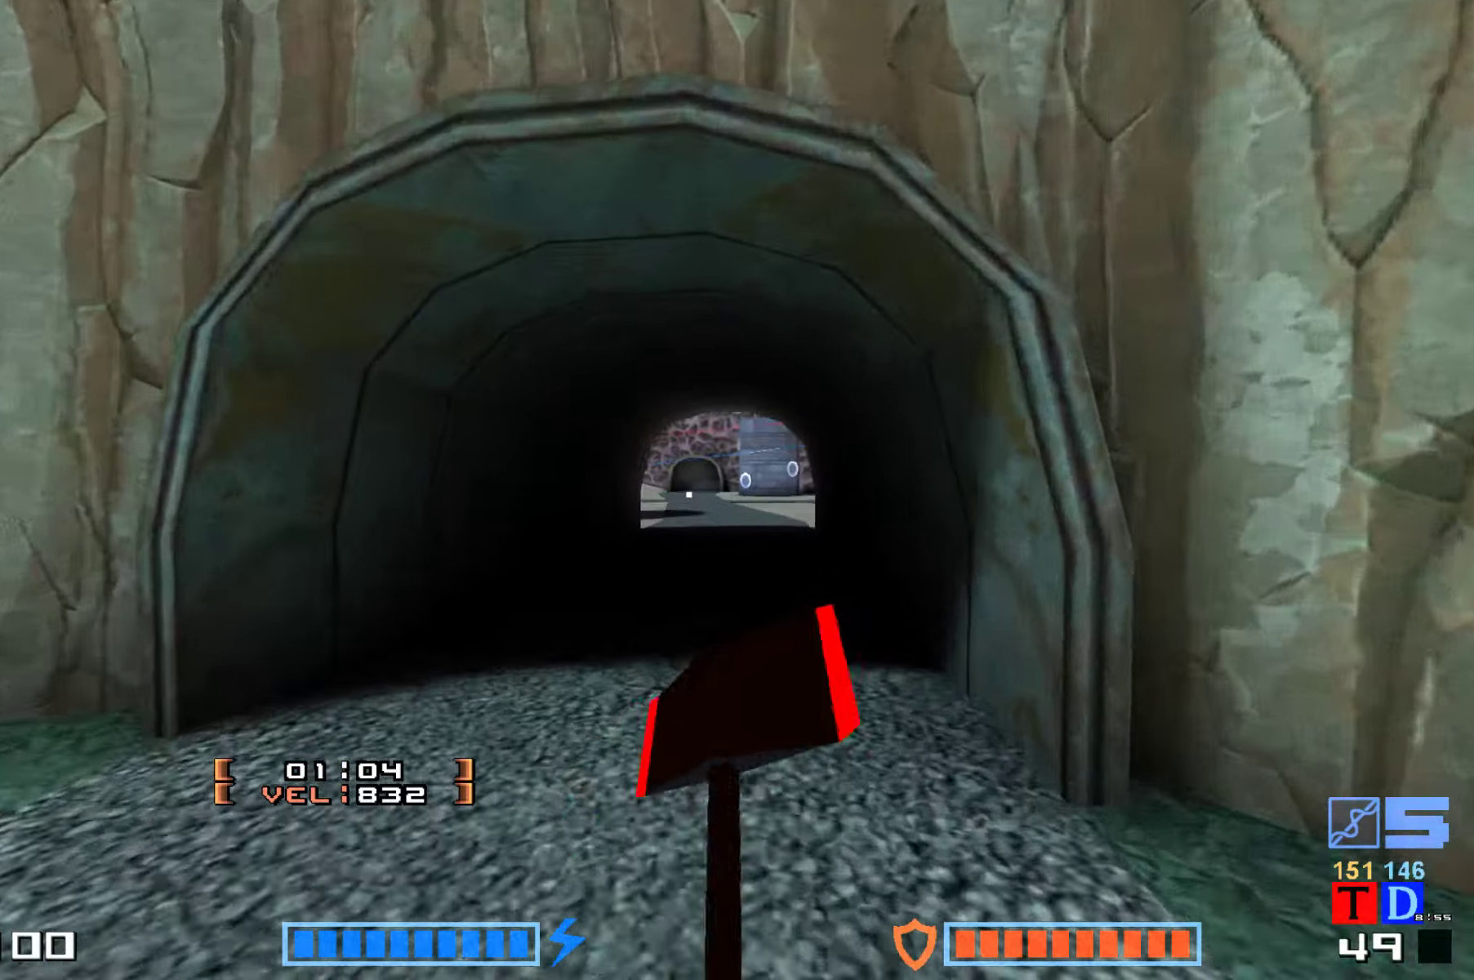
{"keys": ["jump", "up"], "events": [[100, "fire", "up"], [183, "fire", "down"], [300, "fire", "up"], [350, "fire", "down"], [483, "fire", "up"]]}
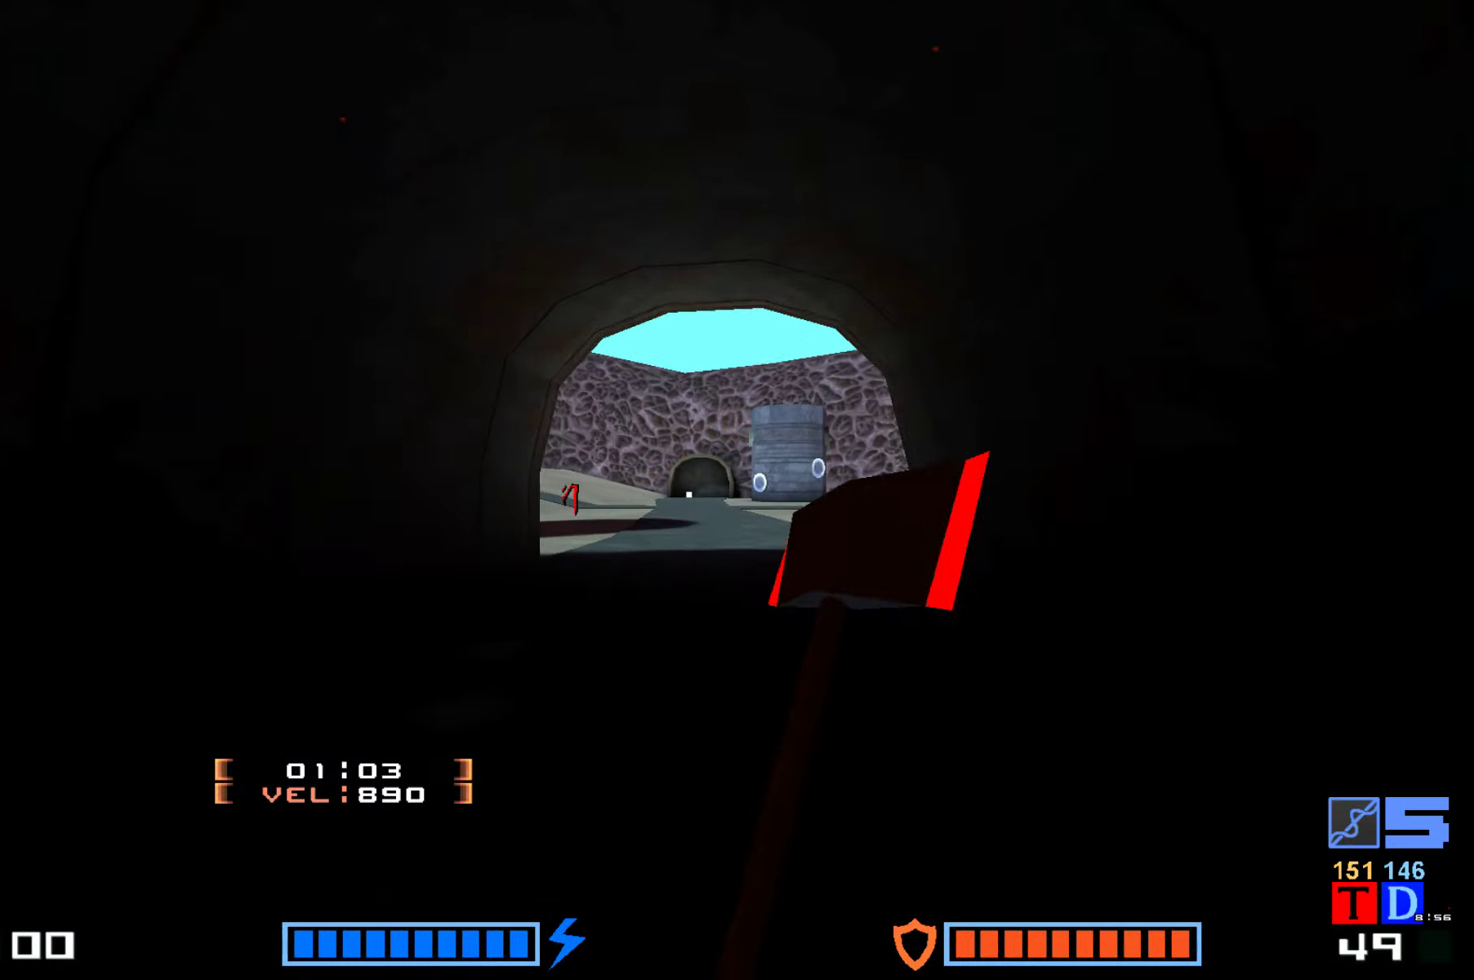
{"keys": ["jump", "up"], "events": [[50, "fire", "down"], [167, "fire", "up"]]}
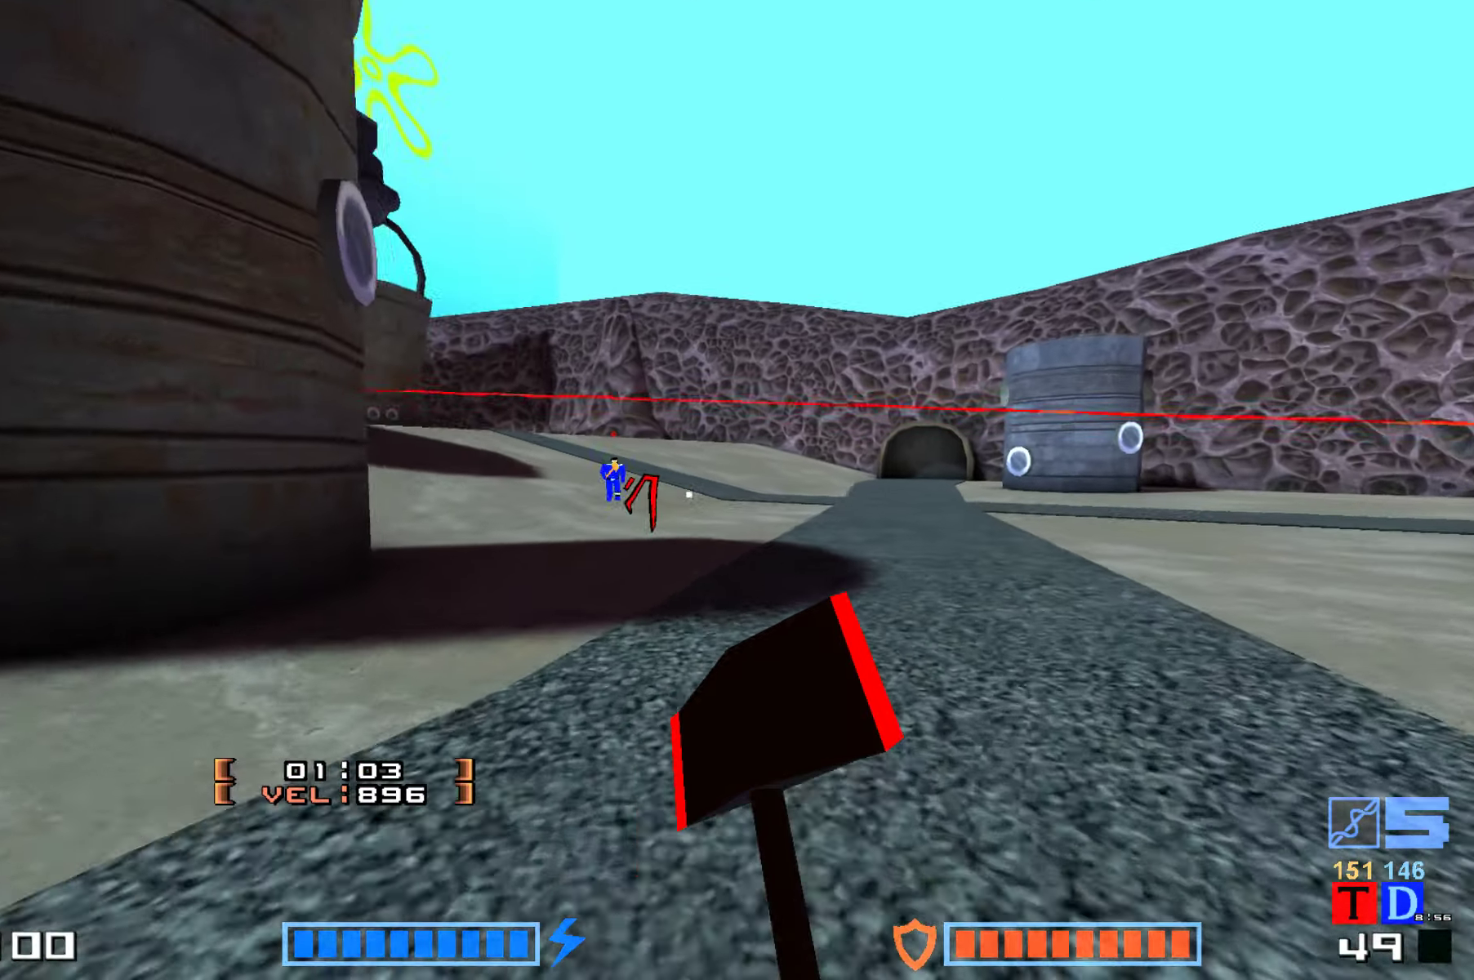
{"keys": ["jump", "up"], "events": [[183, "fire", "down"], [283, "fire", "up"], [400, "fire", "down"], [417, "fire", "up"]]}
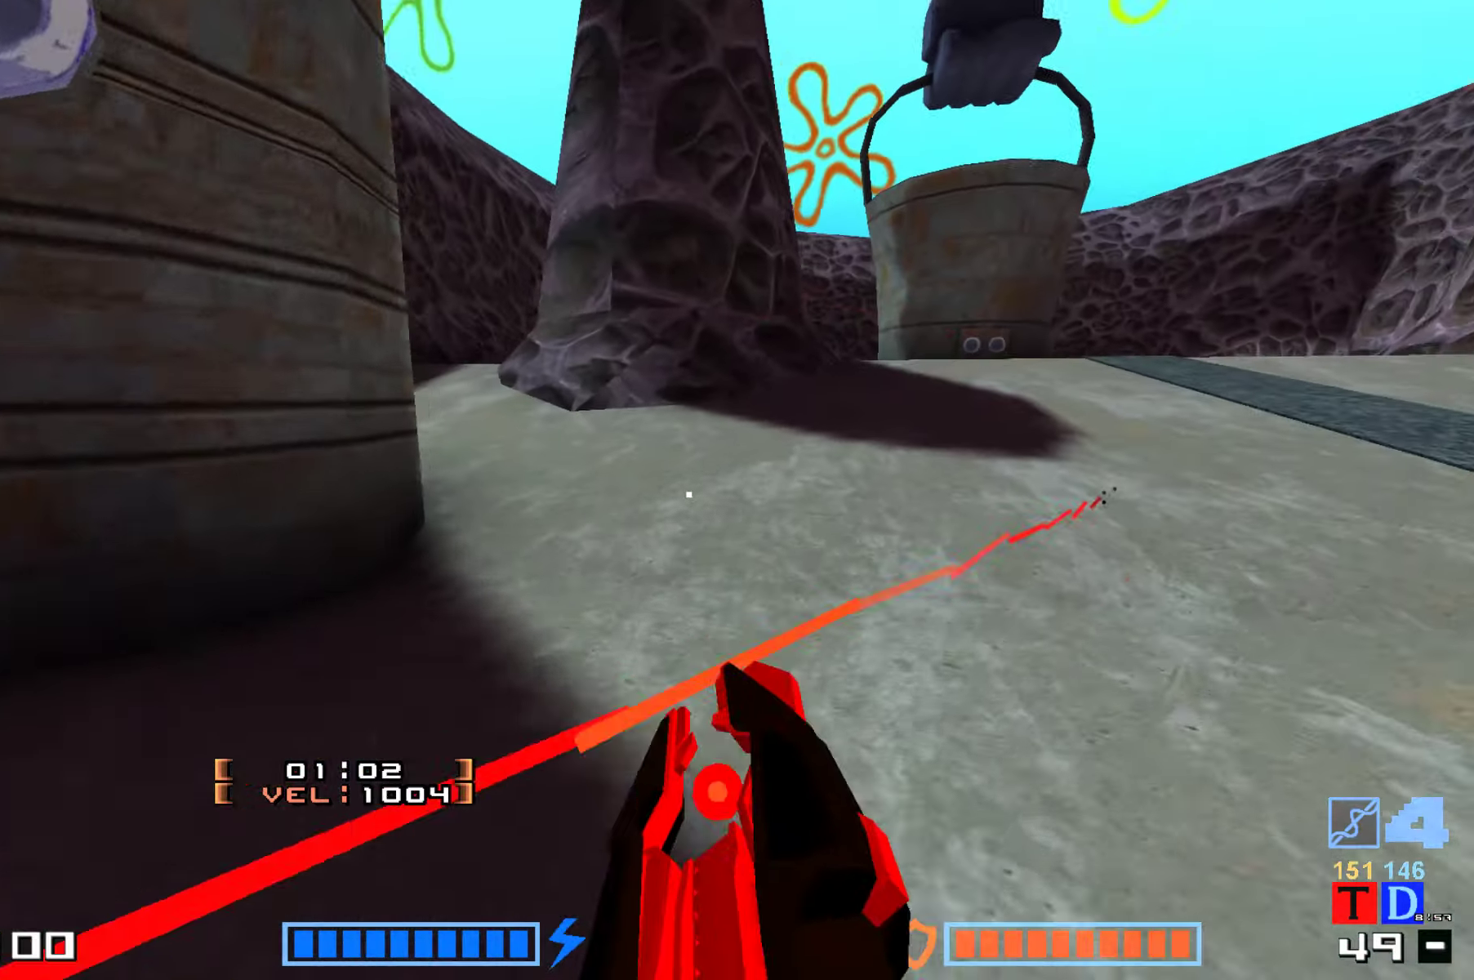
{"keys": ["fire", "jump", "up"], "events": [[50, "fire", "down"], [100, "fire", "up"], [234, "fire", "down"], [250, "fire", "up"], [450, "fire", "down"]]}
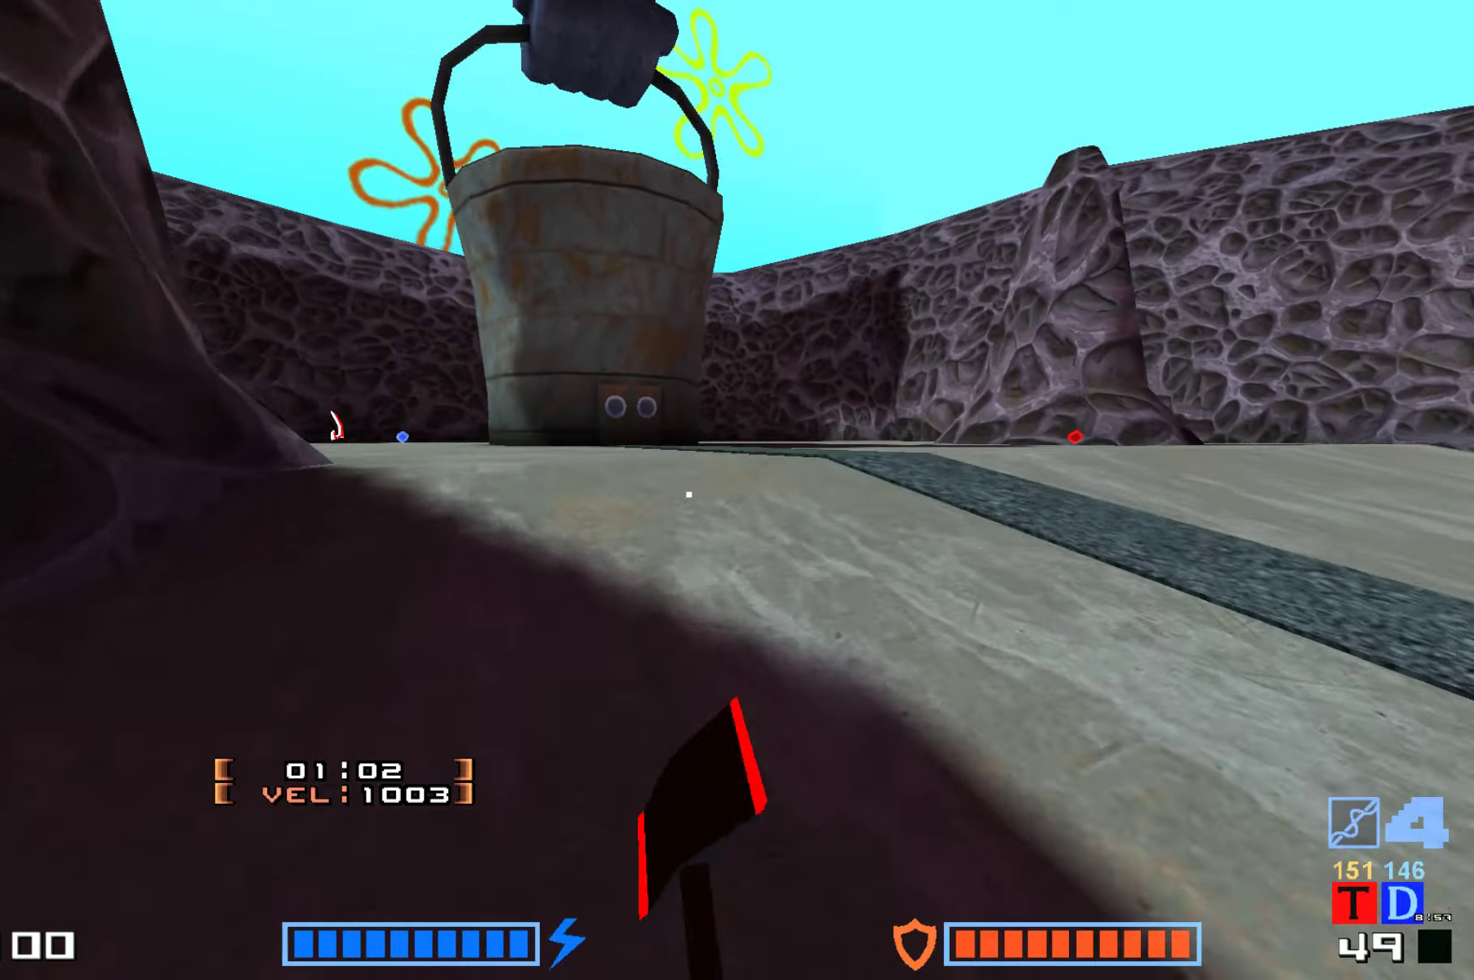
{"keys": ["fire", "jump", "up"], "events": [[34, "fire", "up"], [167, "fire", "down"], [284, "fire", "up"], [367, "fire", "down"]]}
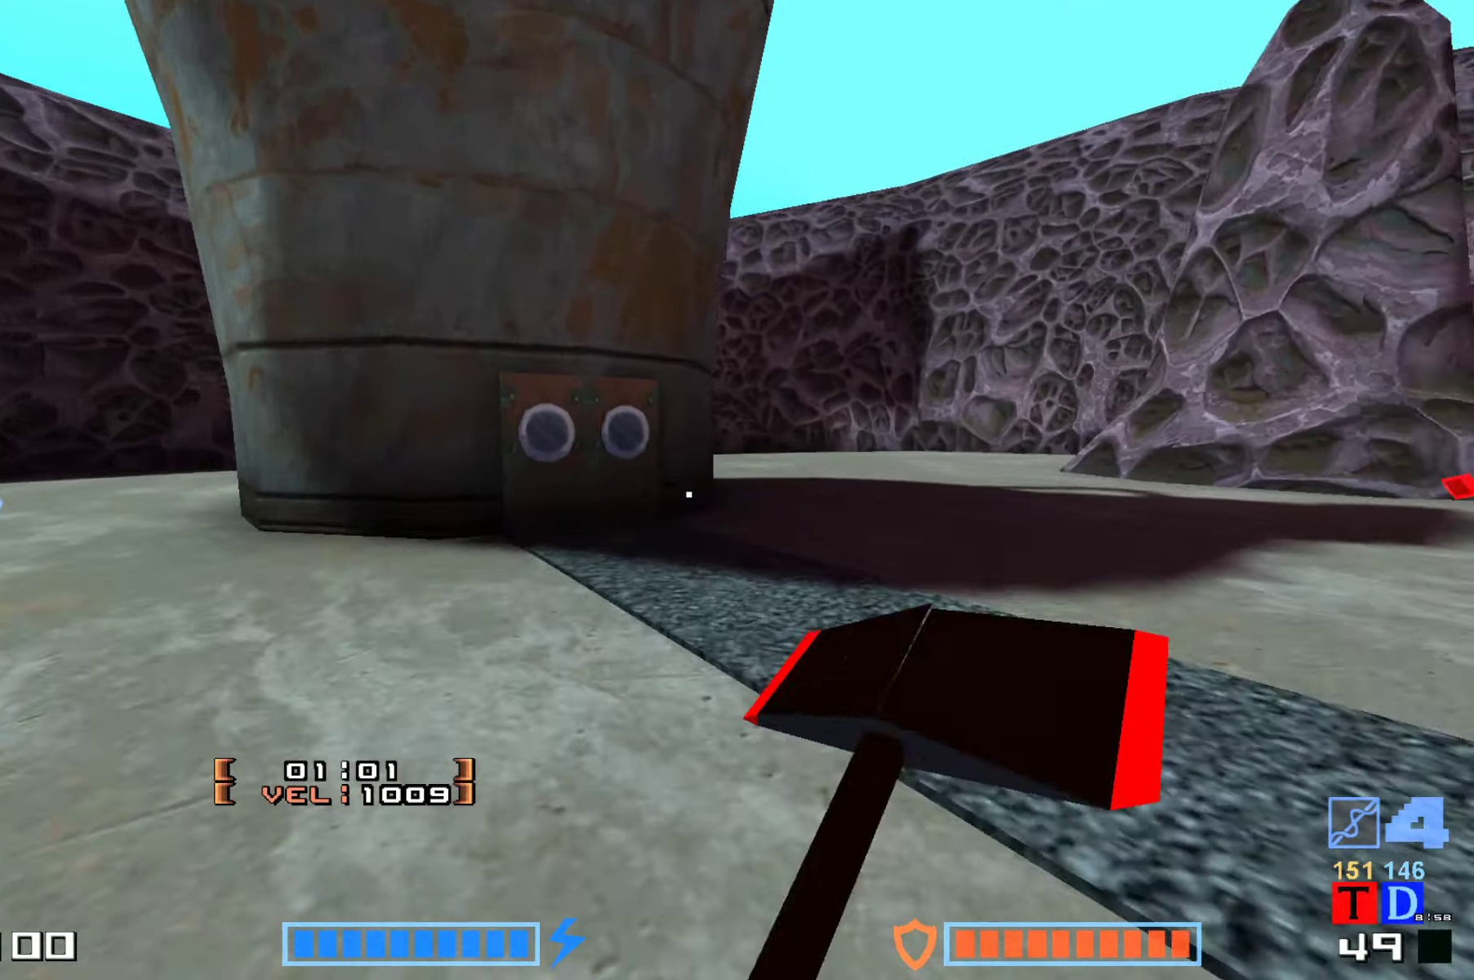
{"keys": ["up"], "events": [[17, "fire", "up"], [67, "jump", "up"]]}
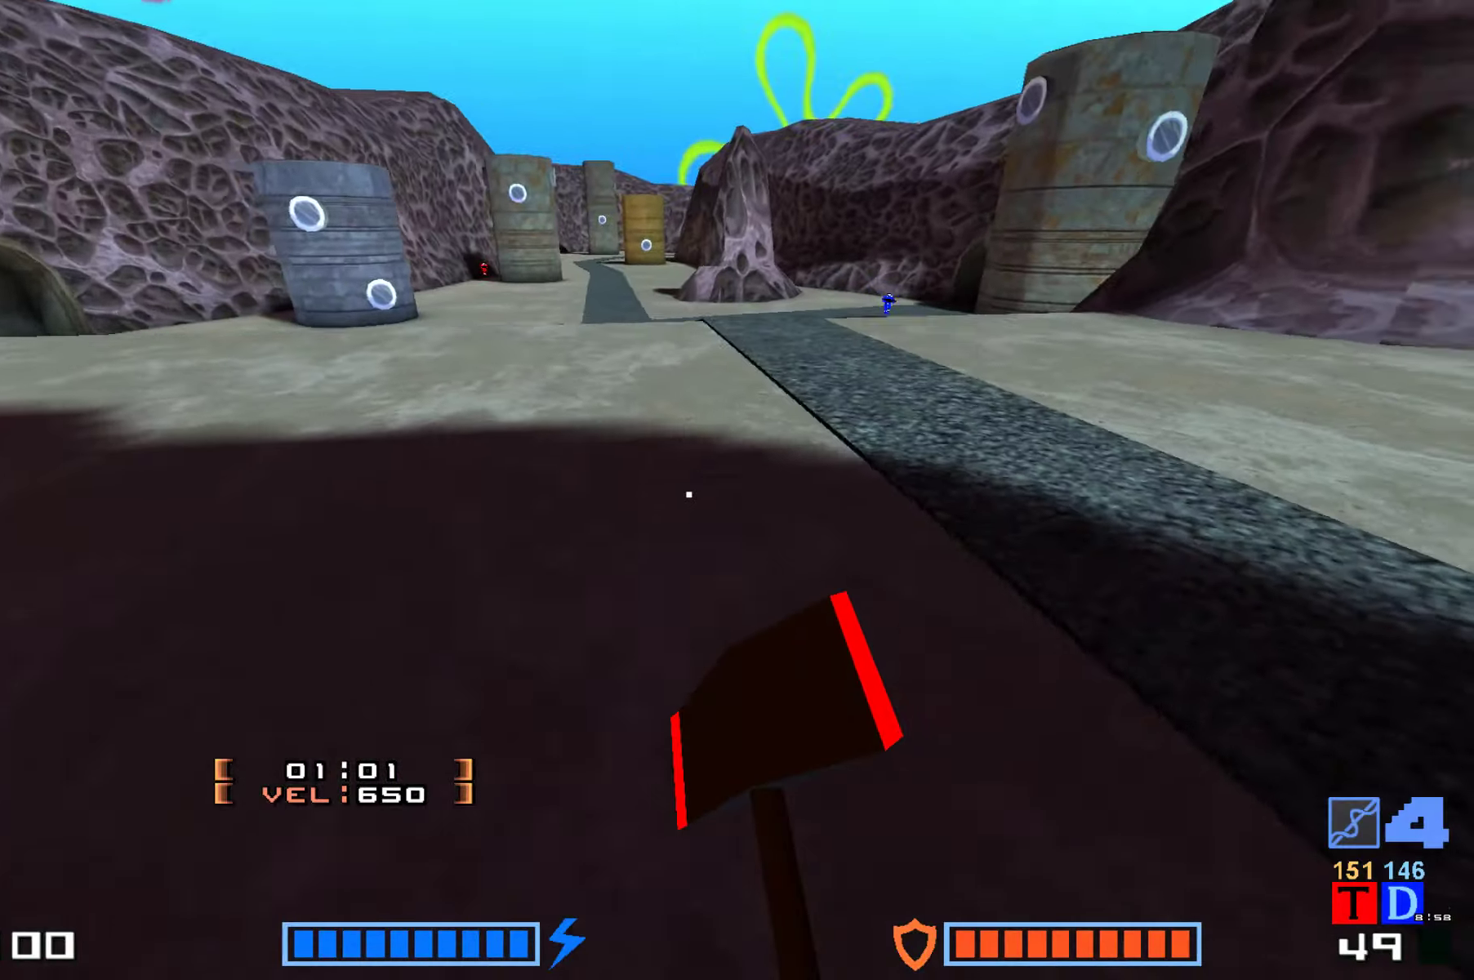
{"keys": ["right", "up"], "events": [[317, "right", "down"]]}
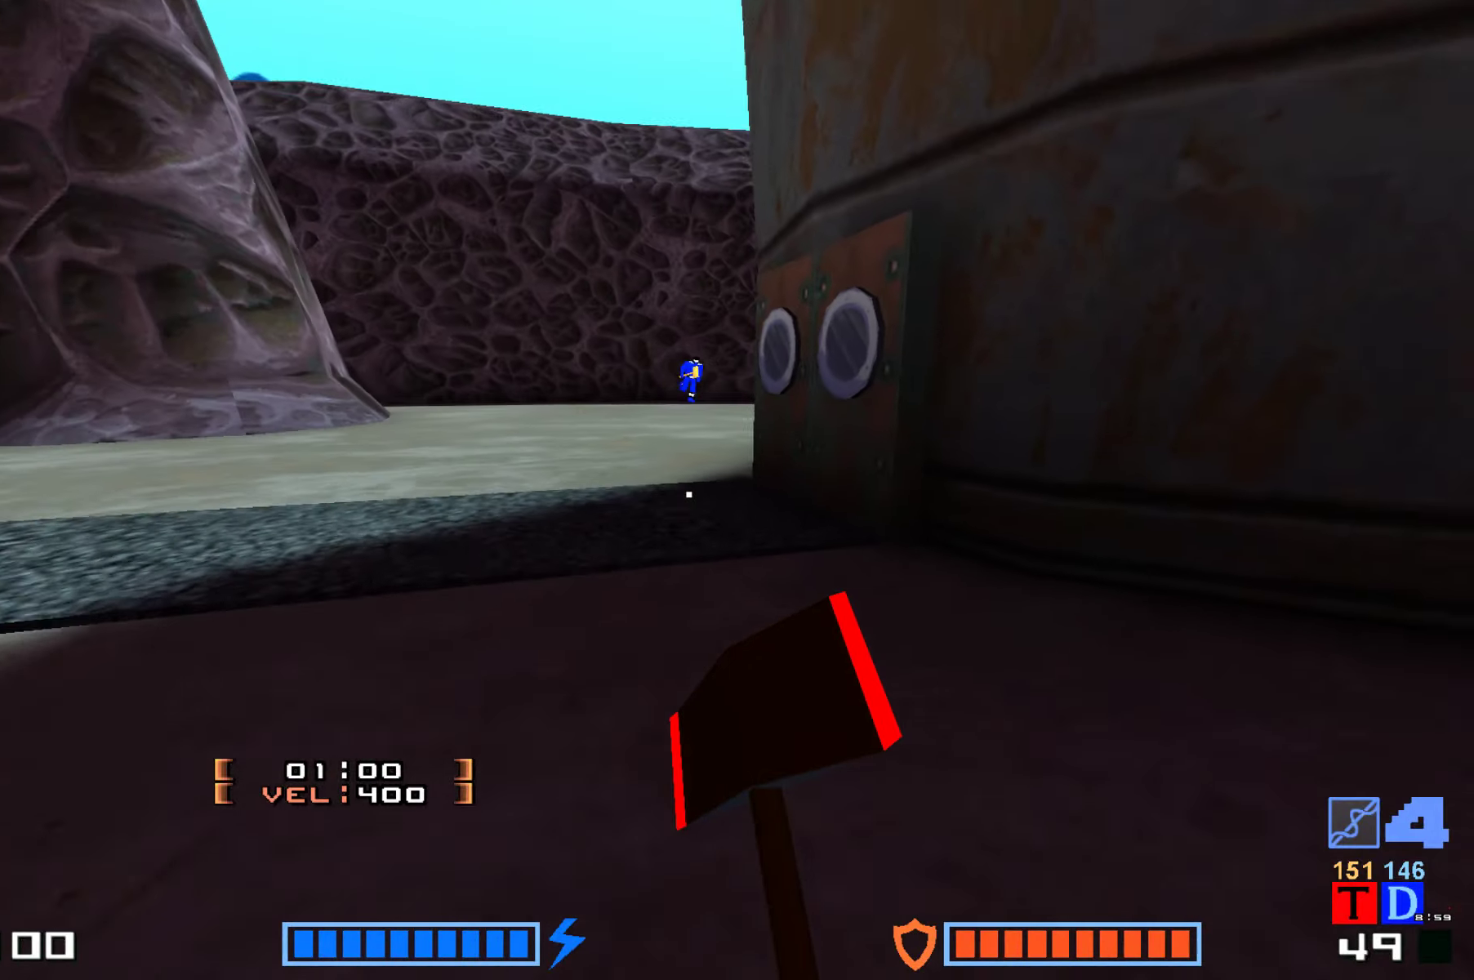
{"keys": ["jump", "up"], "events": [[50, "jump", "down"], [50, "right", "up"], [134, "hook", "down"], [184, "hook", "up"]]}
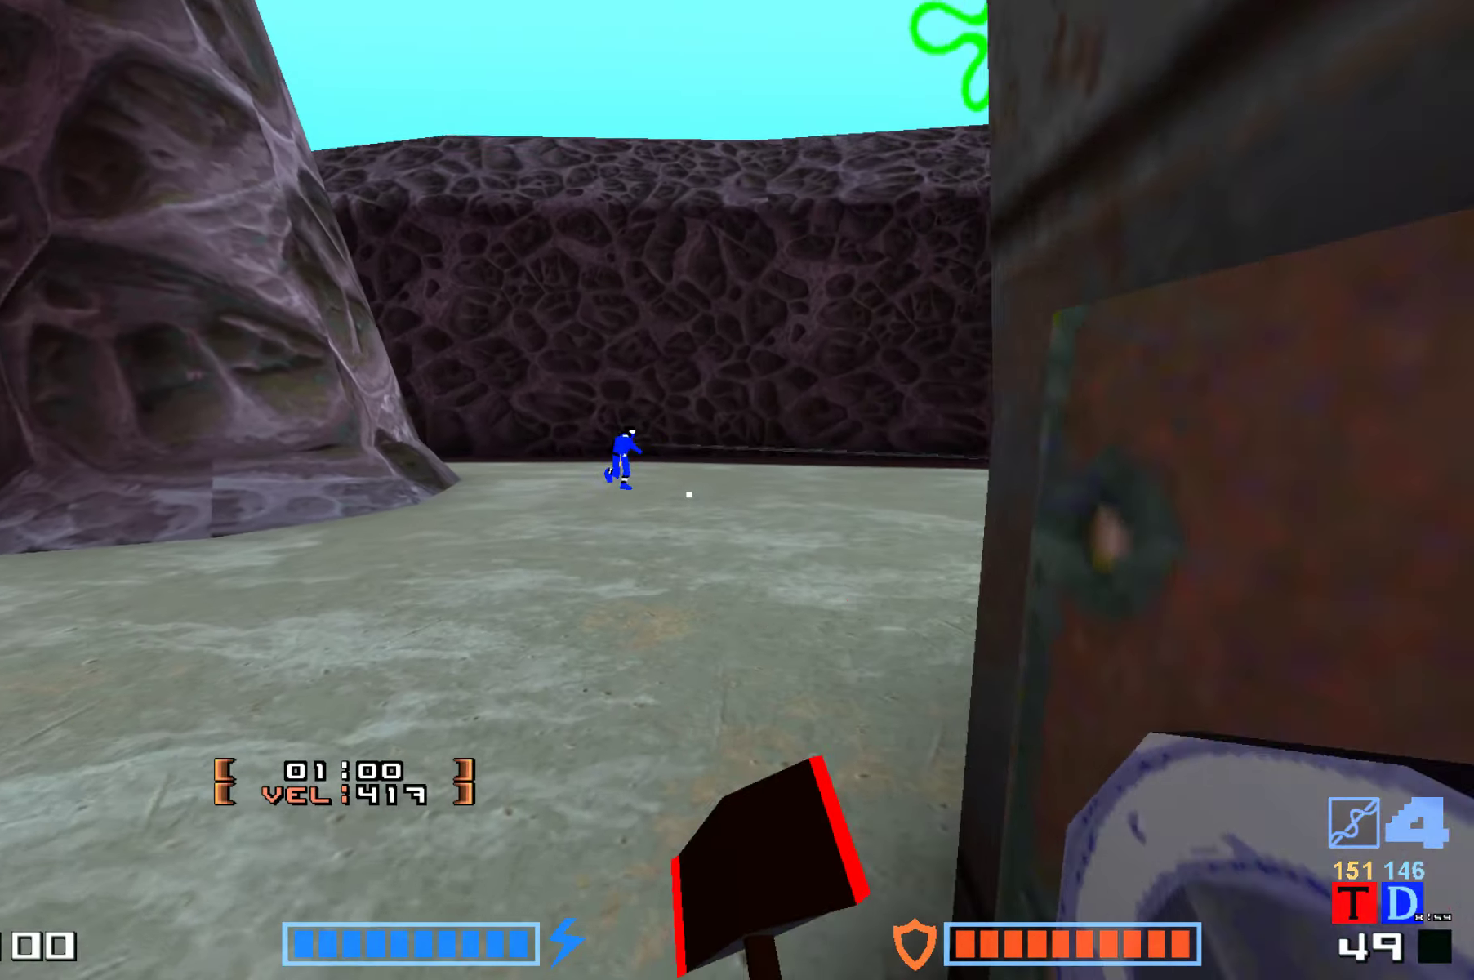
{"keys": ["jump", "up"], "events": []}
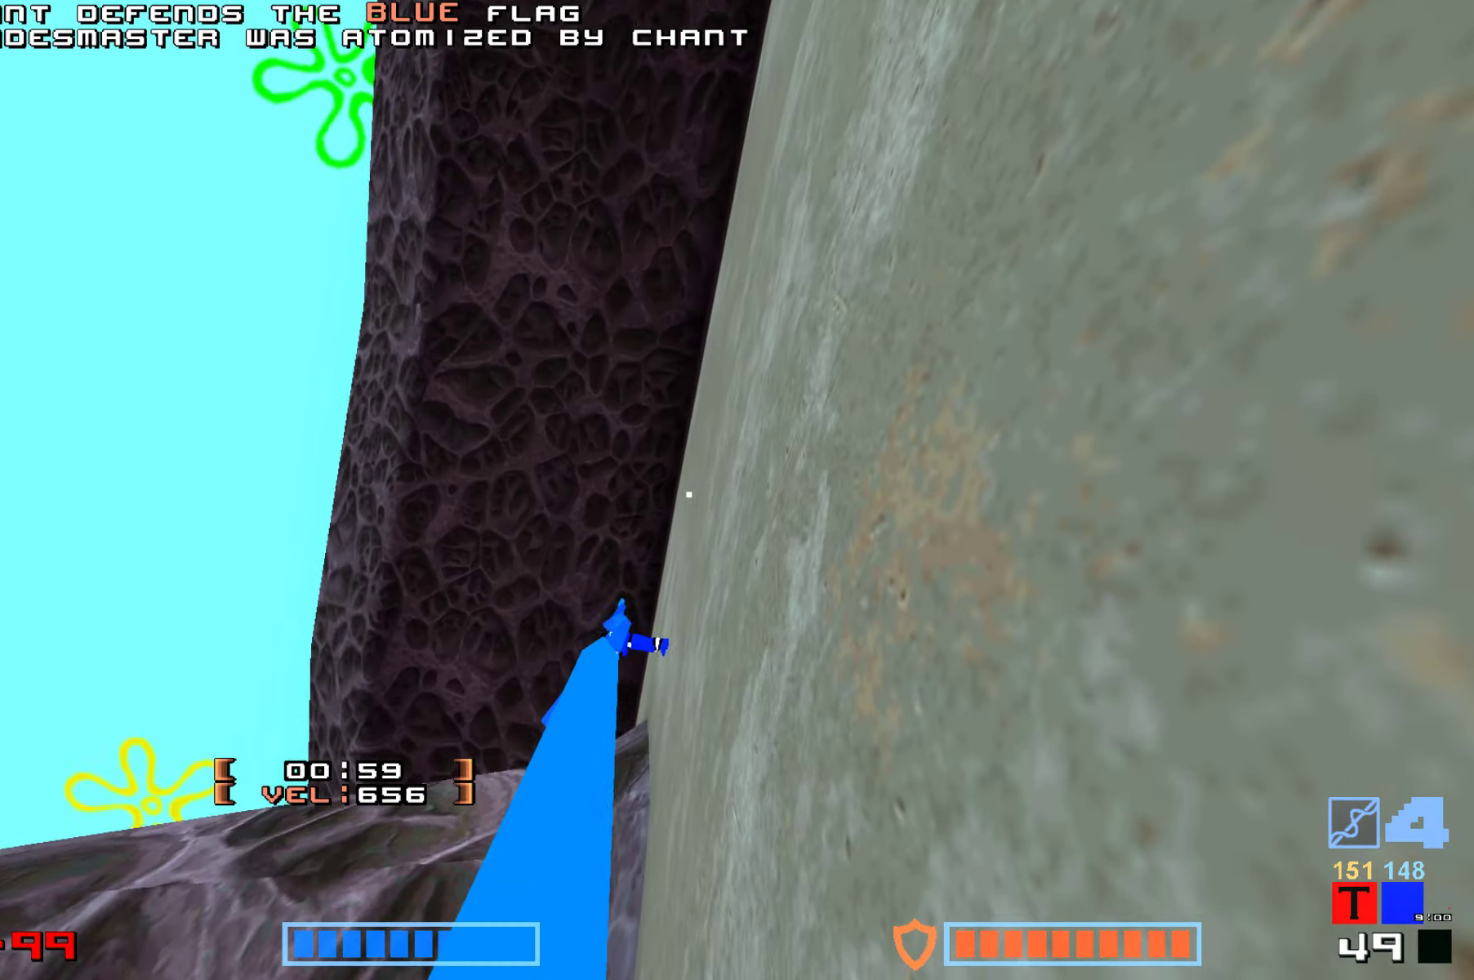
{"keys": [], "events": [[234, "jump", "up"], [267, "up", "up"]]}
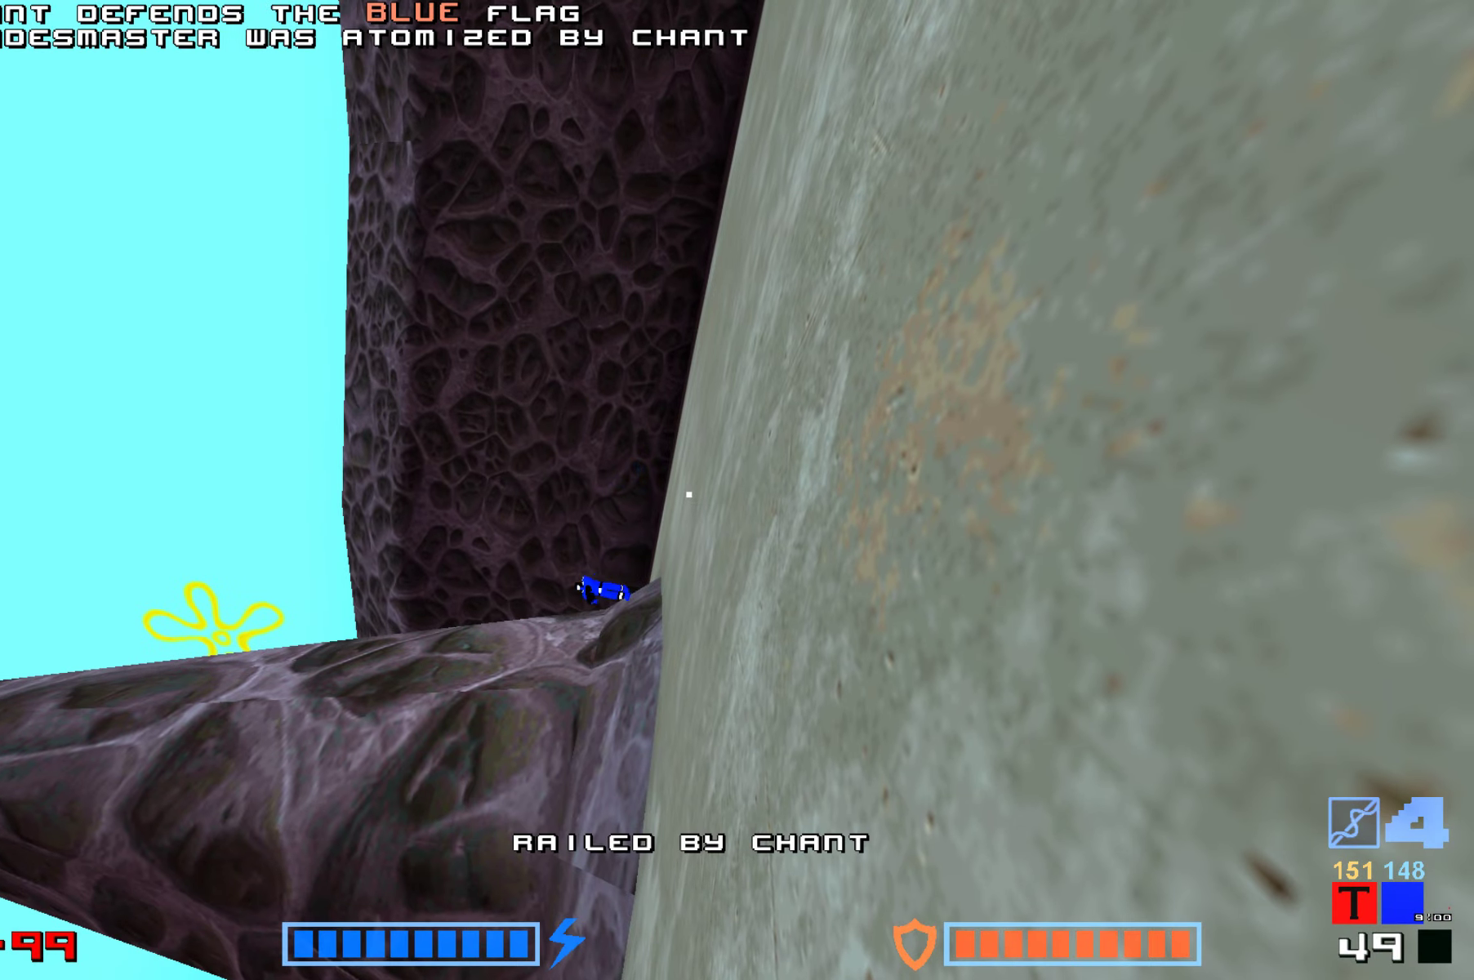
{"keys": []}
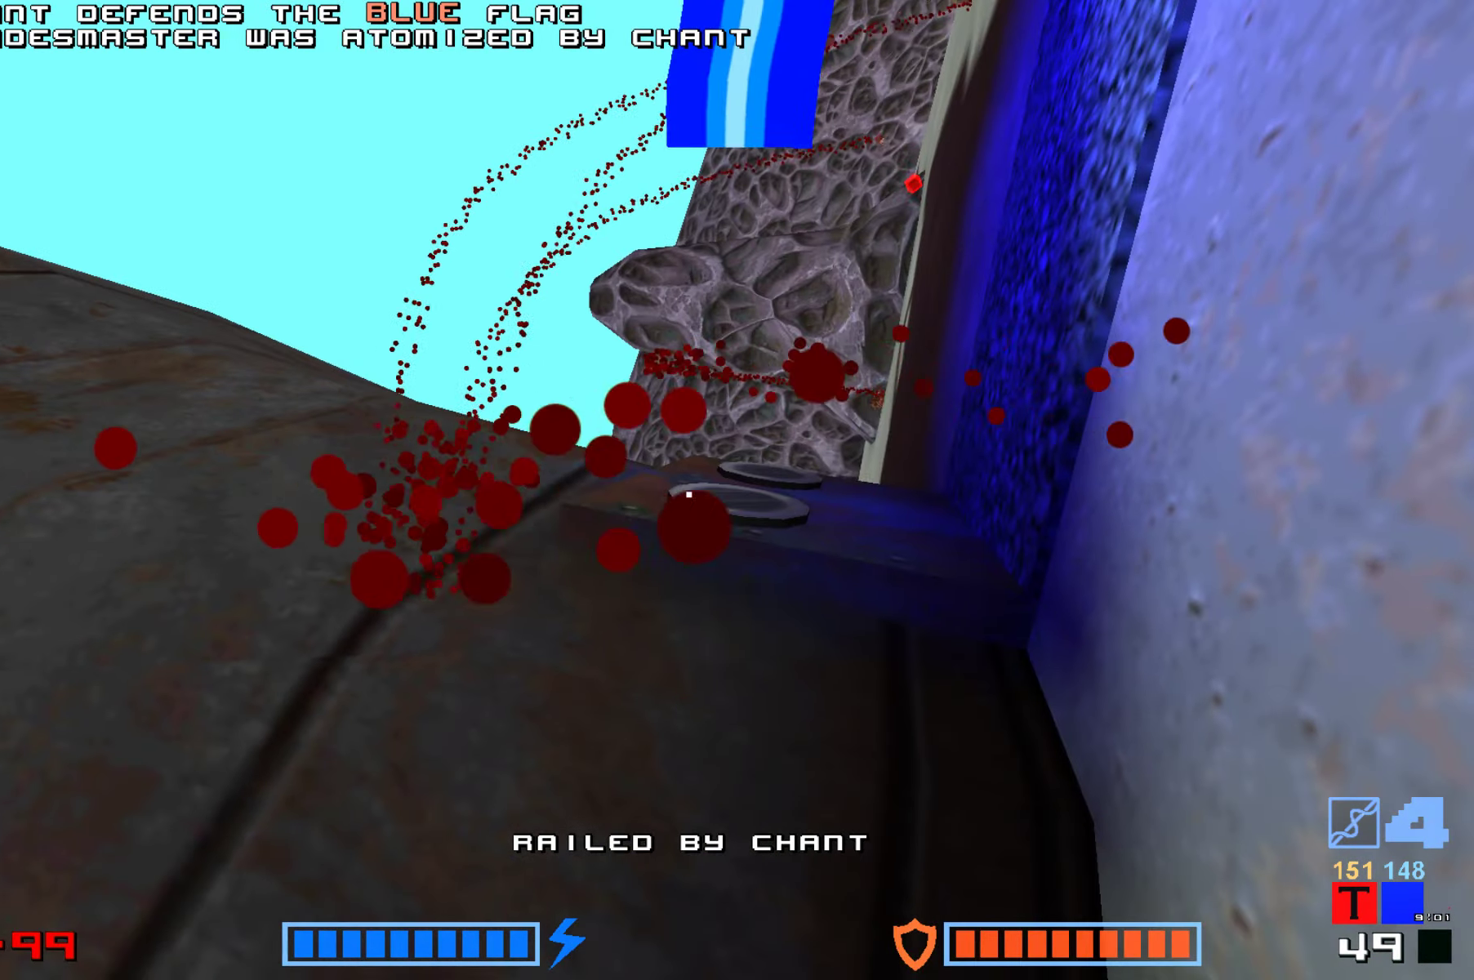
{"keys": ["jump"], "events": [[500, "jump", "down"]]}
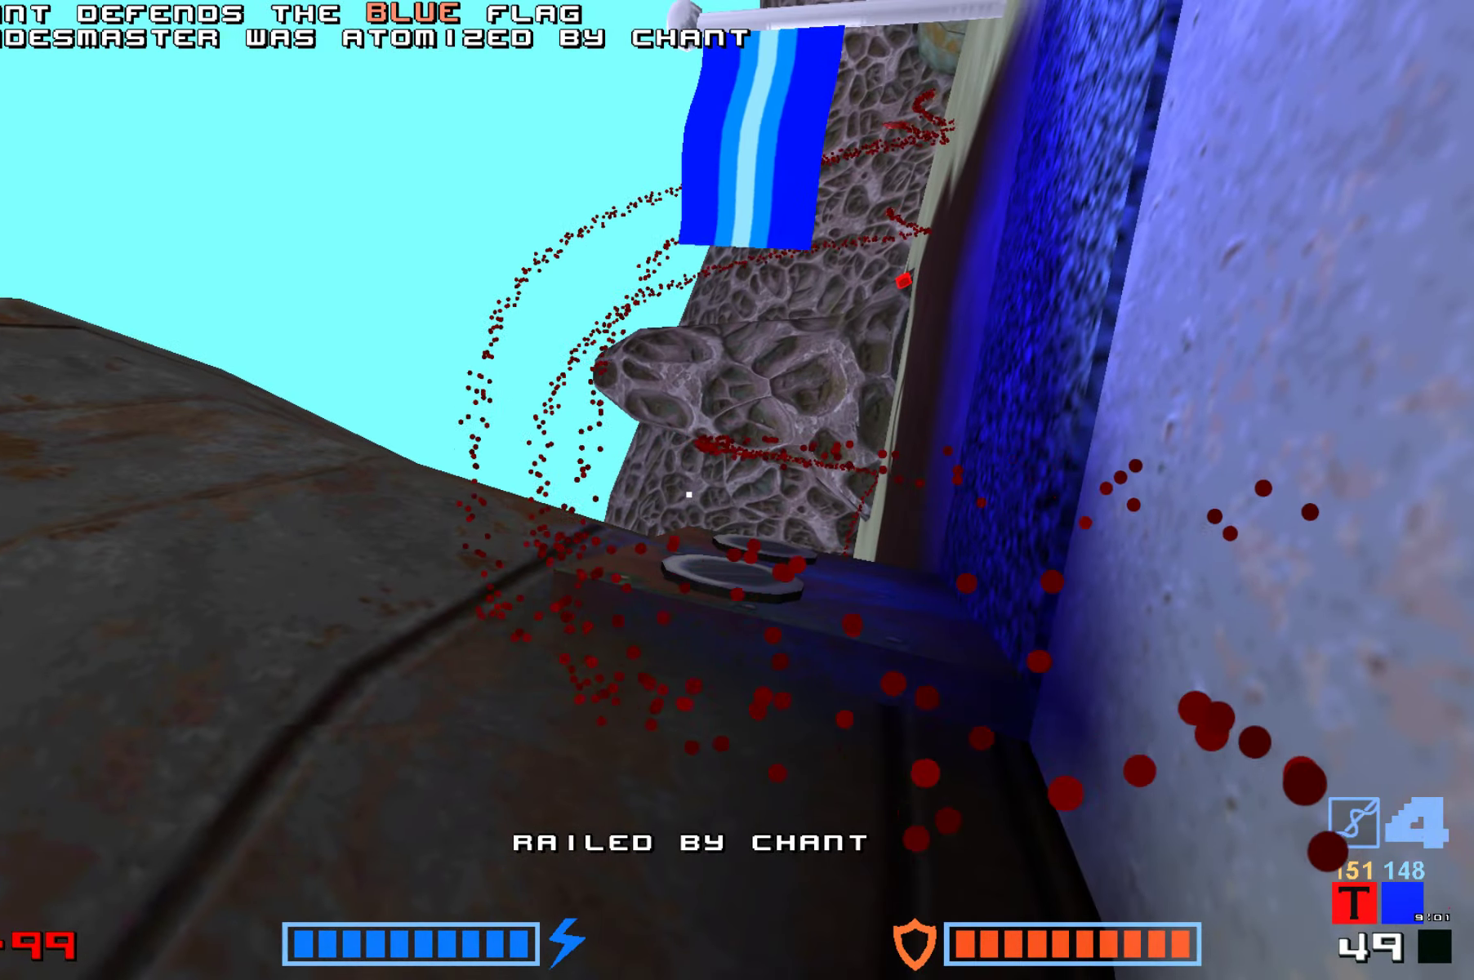
{"keys": ["jump"], "events": [[134, "jump", "up"], [217, "jump", "down"], [334, "jump", "up"], [417, "jump", "down"]]}
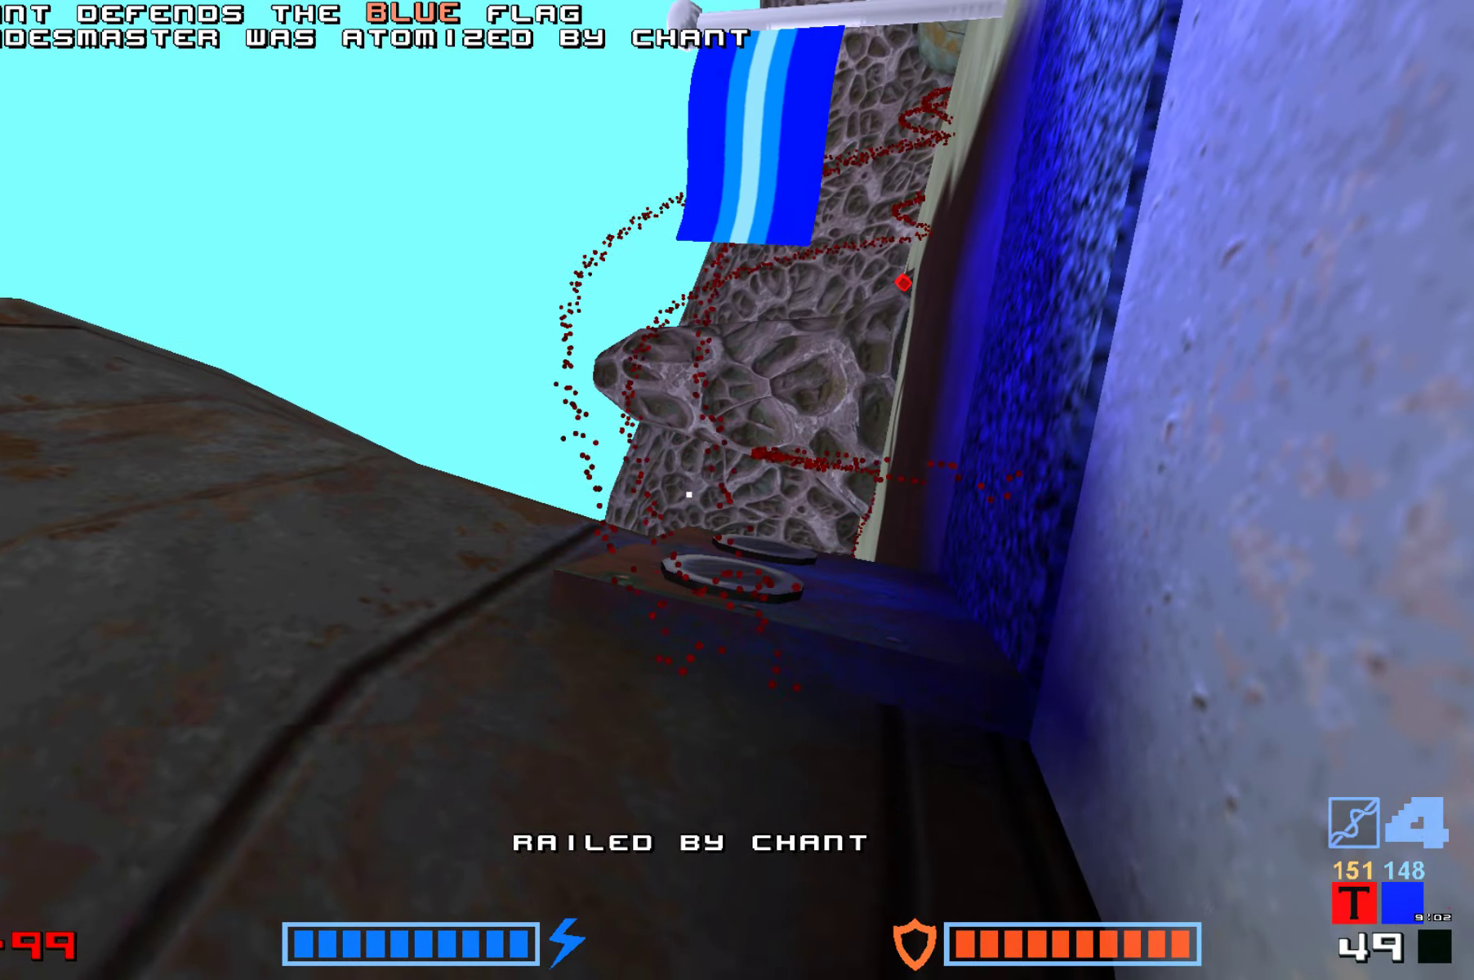
{"keys": [], "events": [[34, "jump", "up"], [134, "jump", "down"], [267, "jump", "up"], [350, "jump", "down"], [466, "jump", "up"]]}
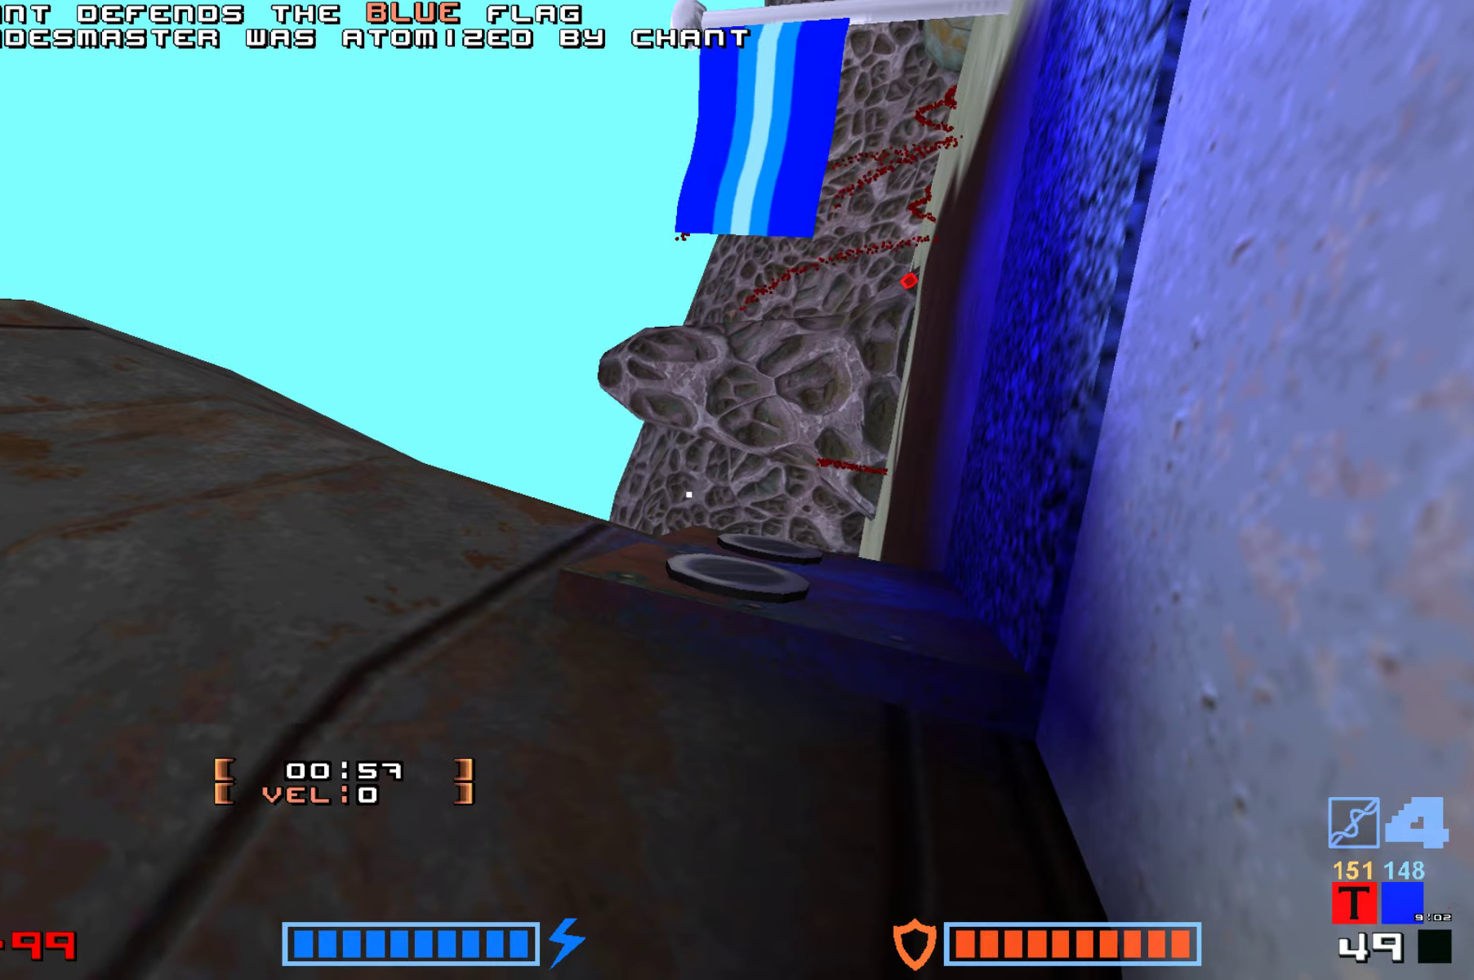
{"keys": ["up"]}
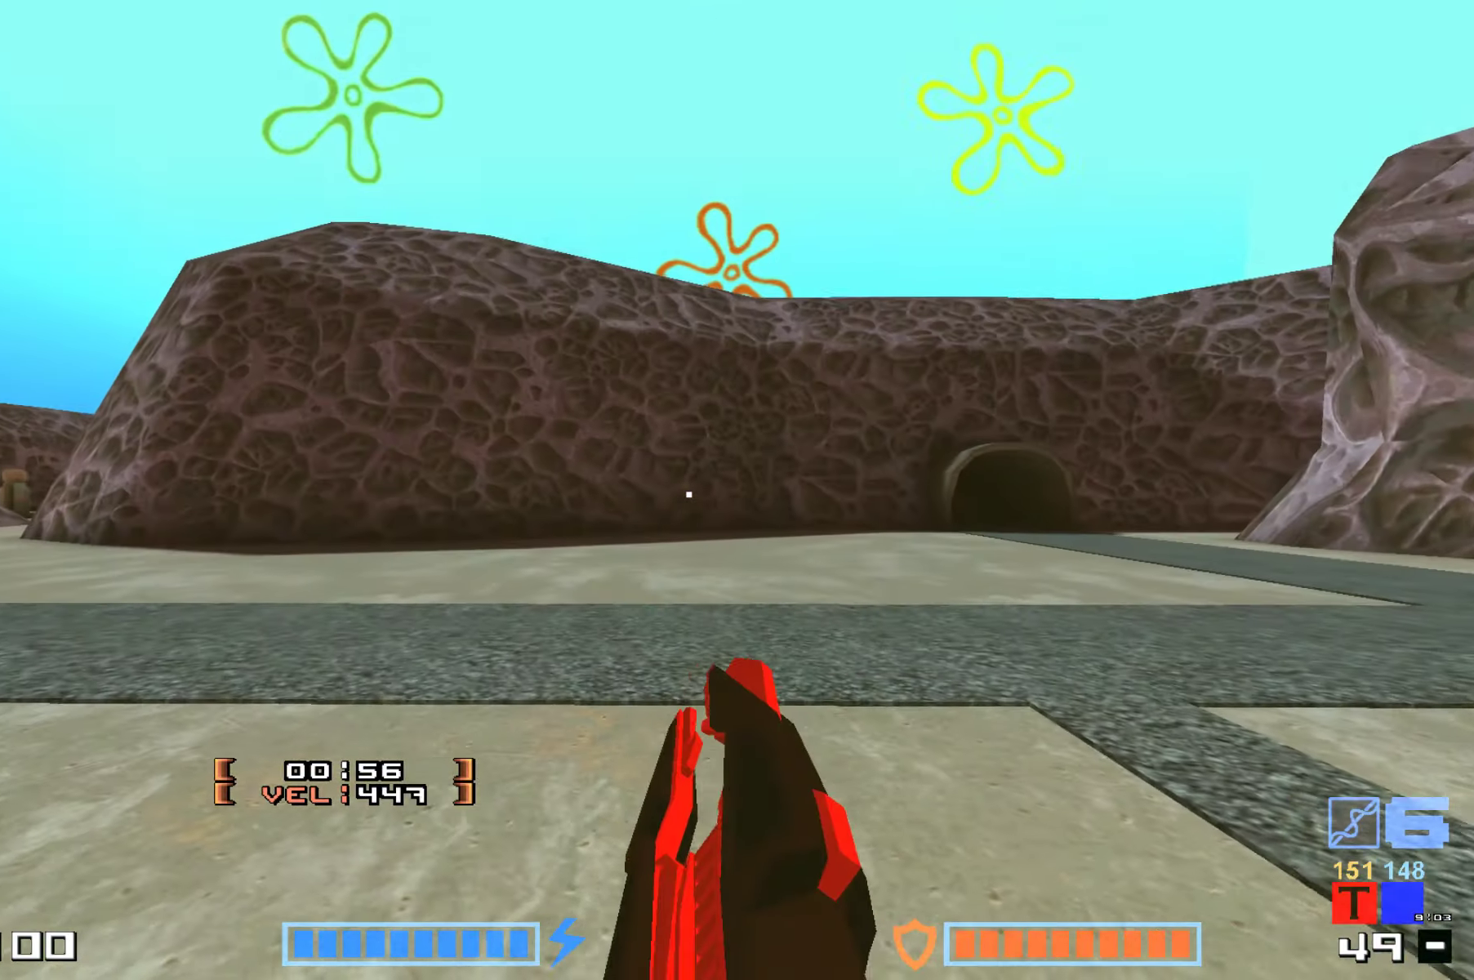
{"keys": ["up"], "events": [[250, "jump", "down"], [400, "jump", "up"]]}
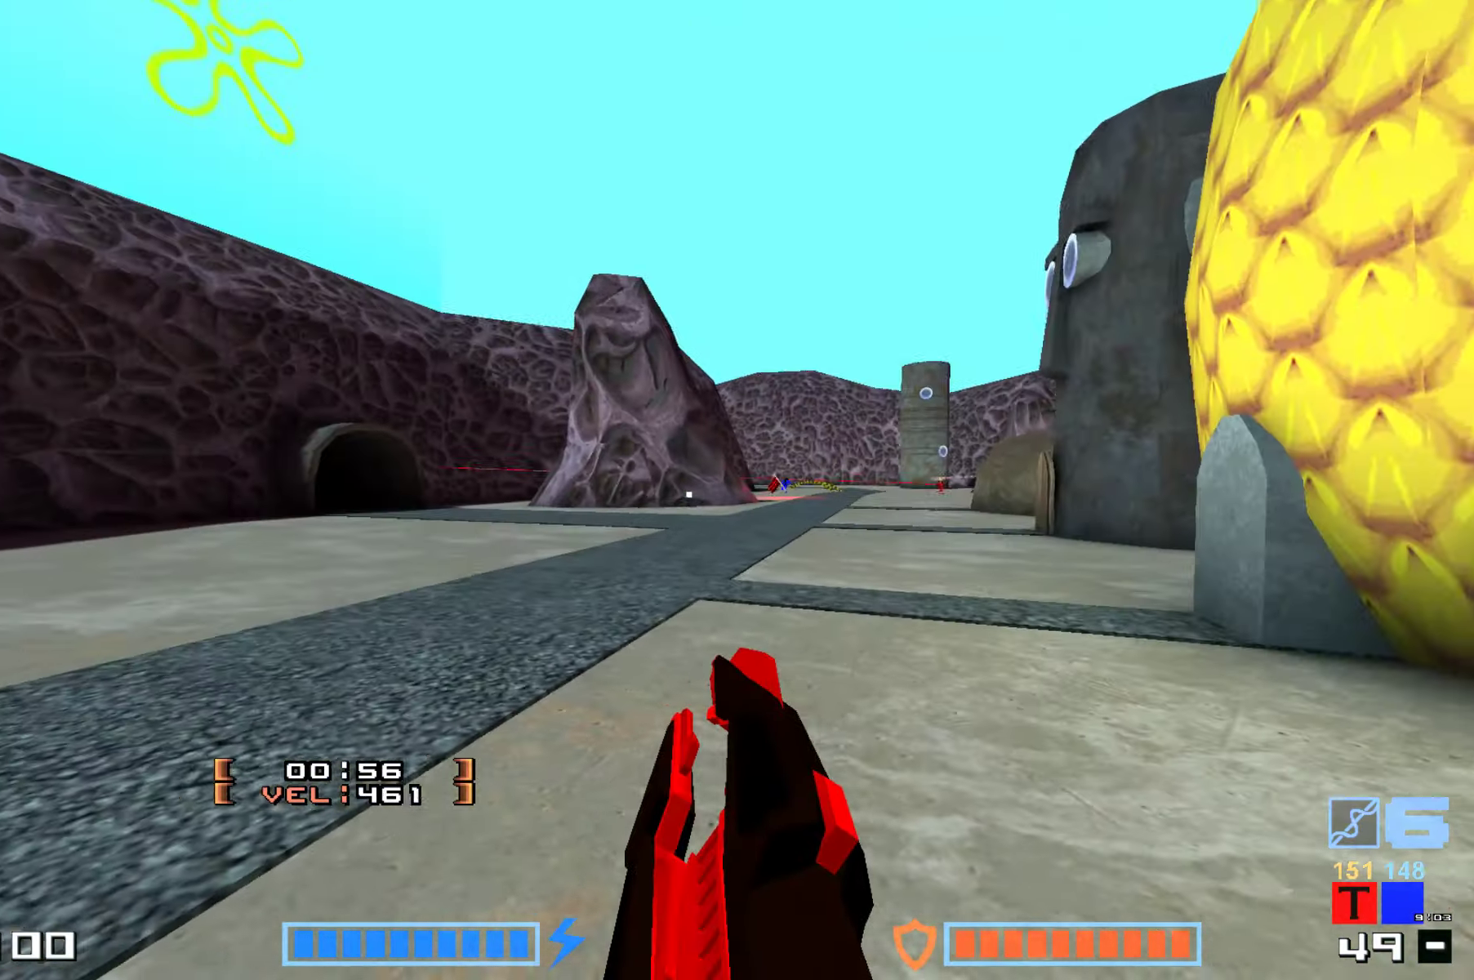
{"keys": ["up"], "events": [[233, "right", "down"], [466, "right", "up"]]}